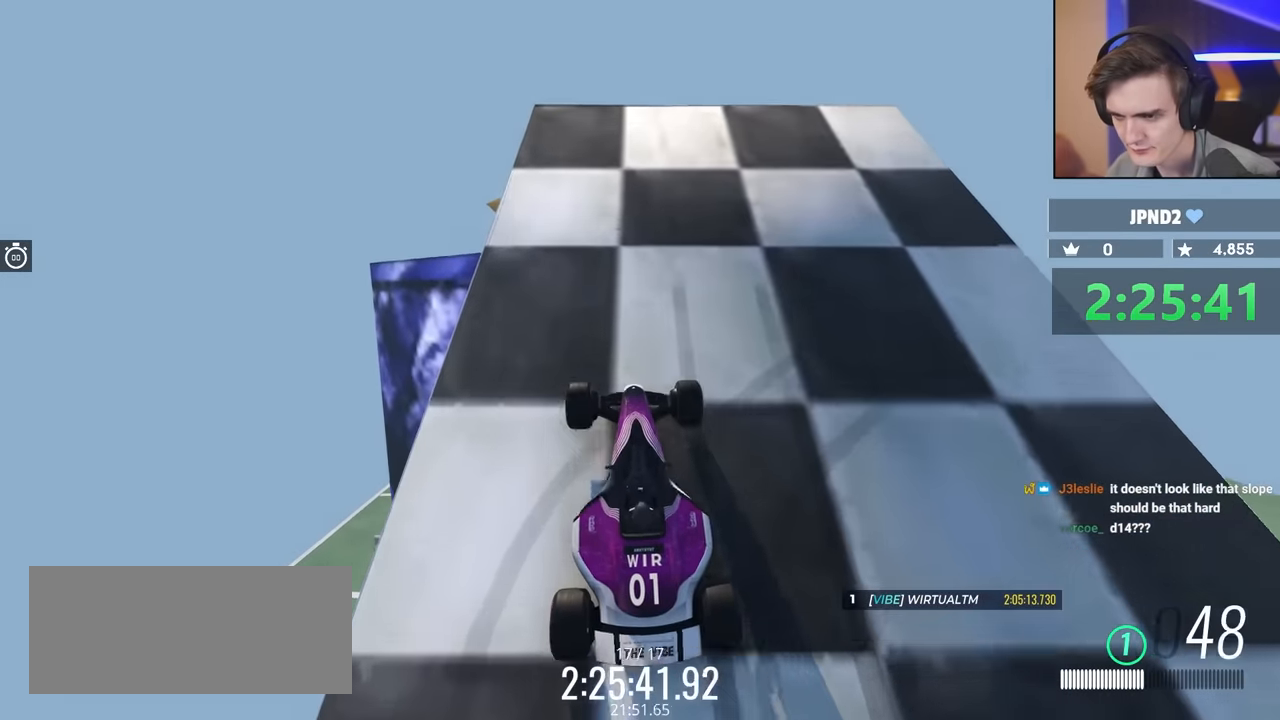
Gameplay with keyboard; each line is a JSON object with the keys held at the frame after it. "events" lists presses ("down") and releases ("up") of "brake", "down", "left", "right" and "up" between this image and that frame as [ms after this image, input, new state], when the widget could be followed in between. No other keys are recorded. Mouse input is not recorded. Key names are as the overlay labels them; some are game actions (e.g. jump) rather than physical keys.
{"keys": ["up"], "events": []}
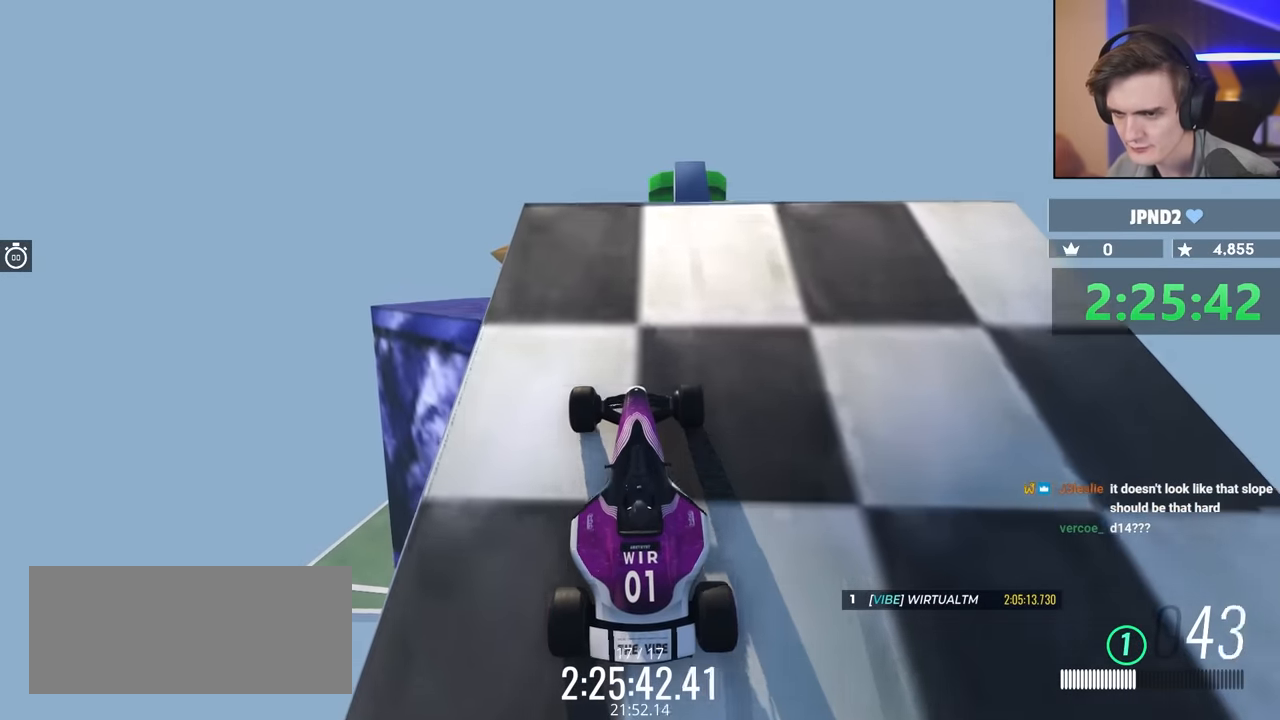
{"keys": ["up"], "events": [[383, "right", "down"], [483, "right", "up"]]}
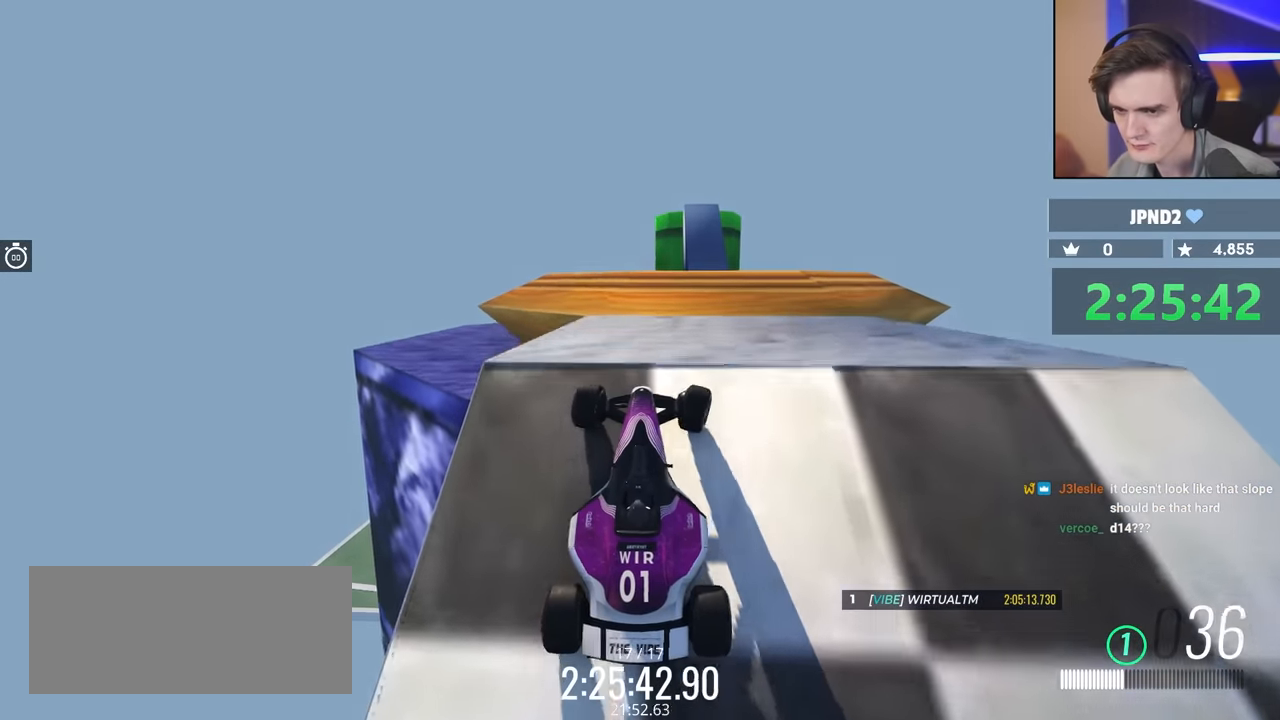
{"keys": [], "events": [[117, "left", "down"], [167, "left", "up"], [267, "up", "up"]]}
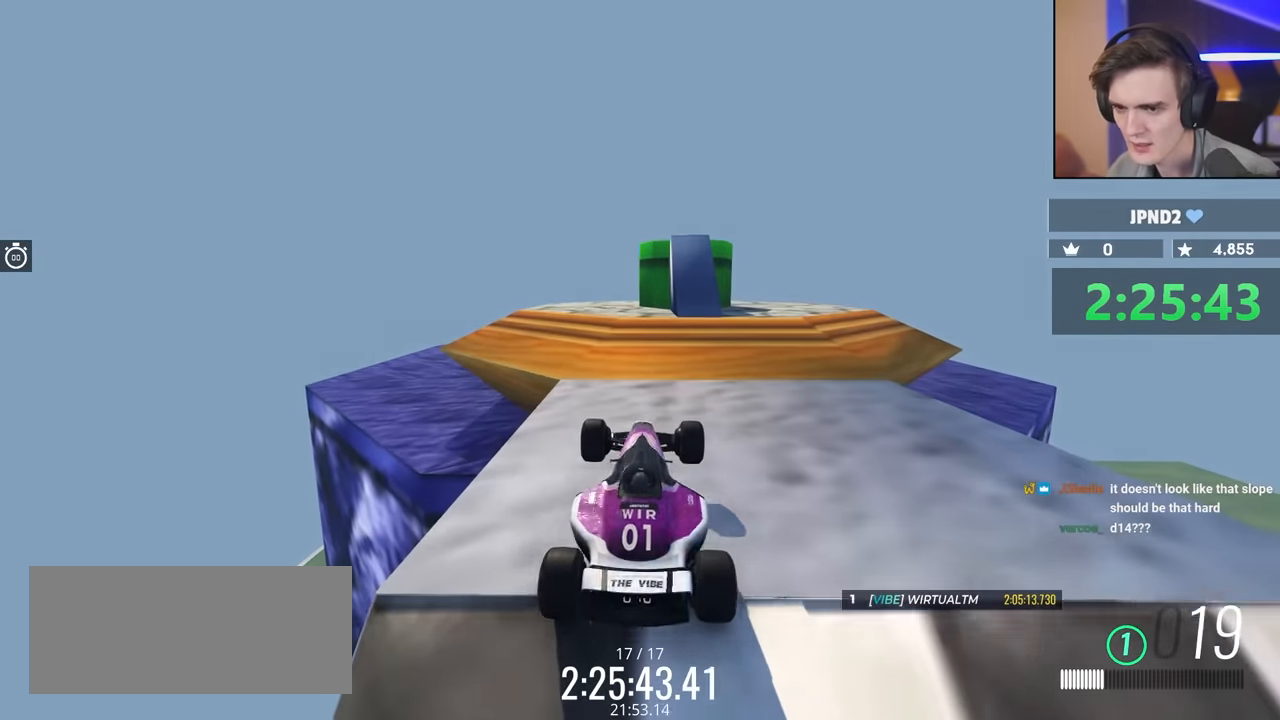
{"keys": ["left"], "events": [[467, "left", "down"]]}
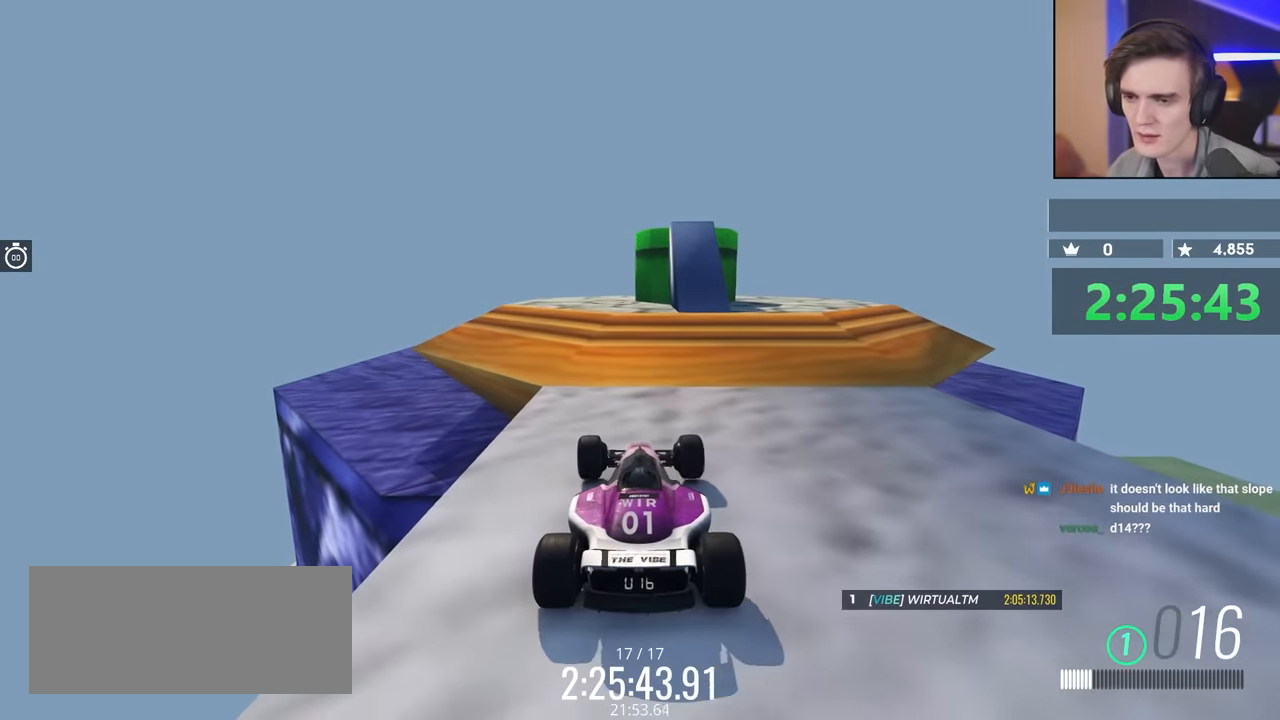
{"keys": [], "events": [[283, "left", "up"]]}
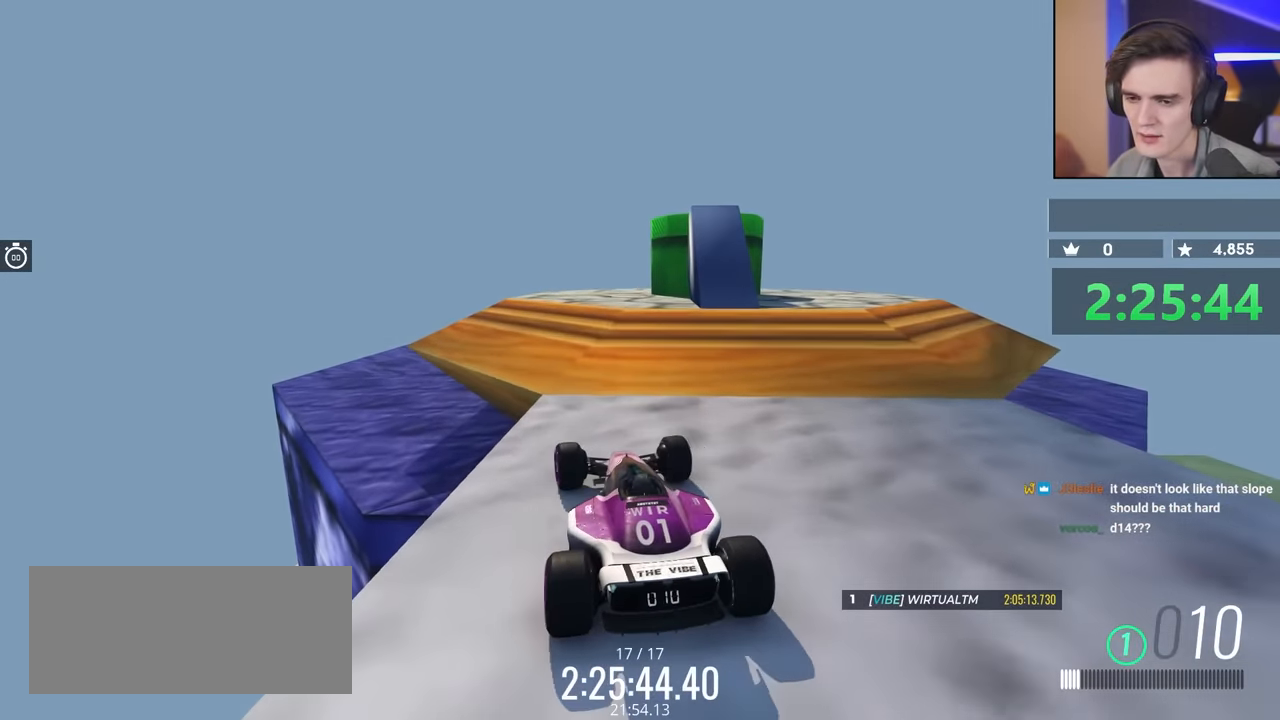
{"keys": ["right"], "events": [[33, "right", "down"]]}
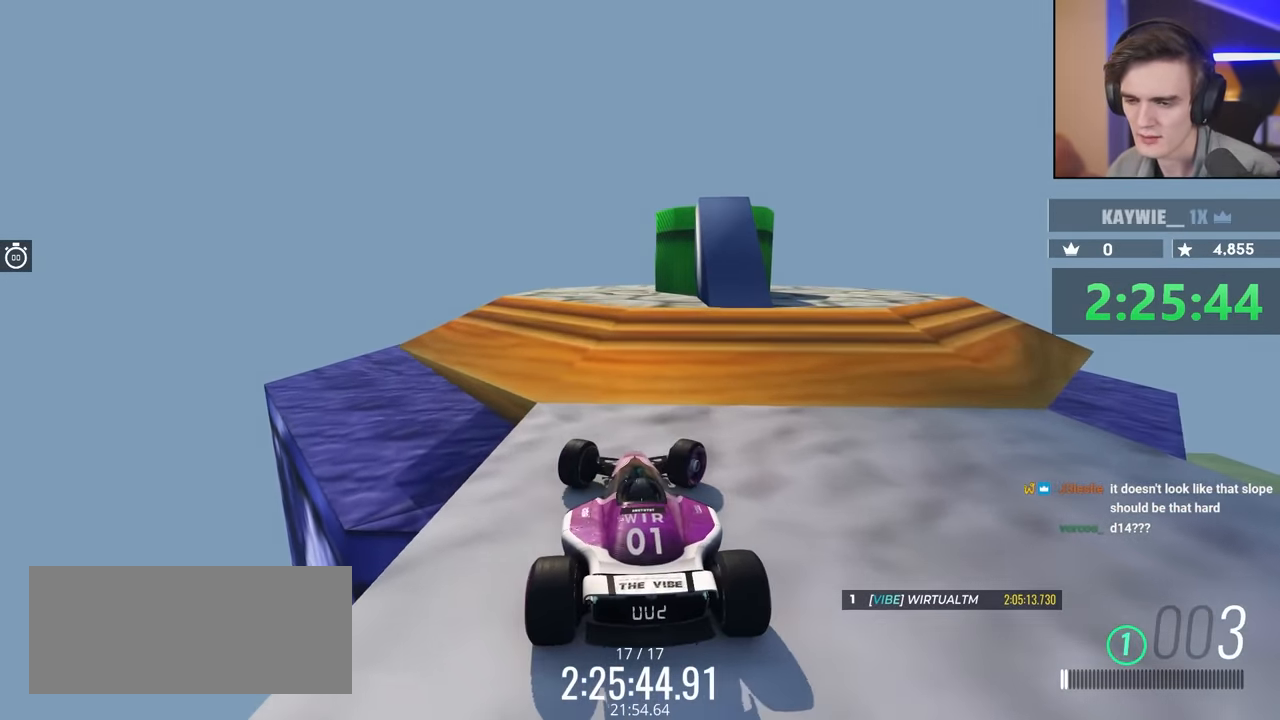
{"keys": [], "events": [[33, "right", "up"]]}
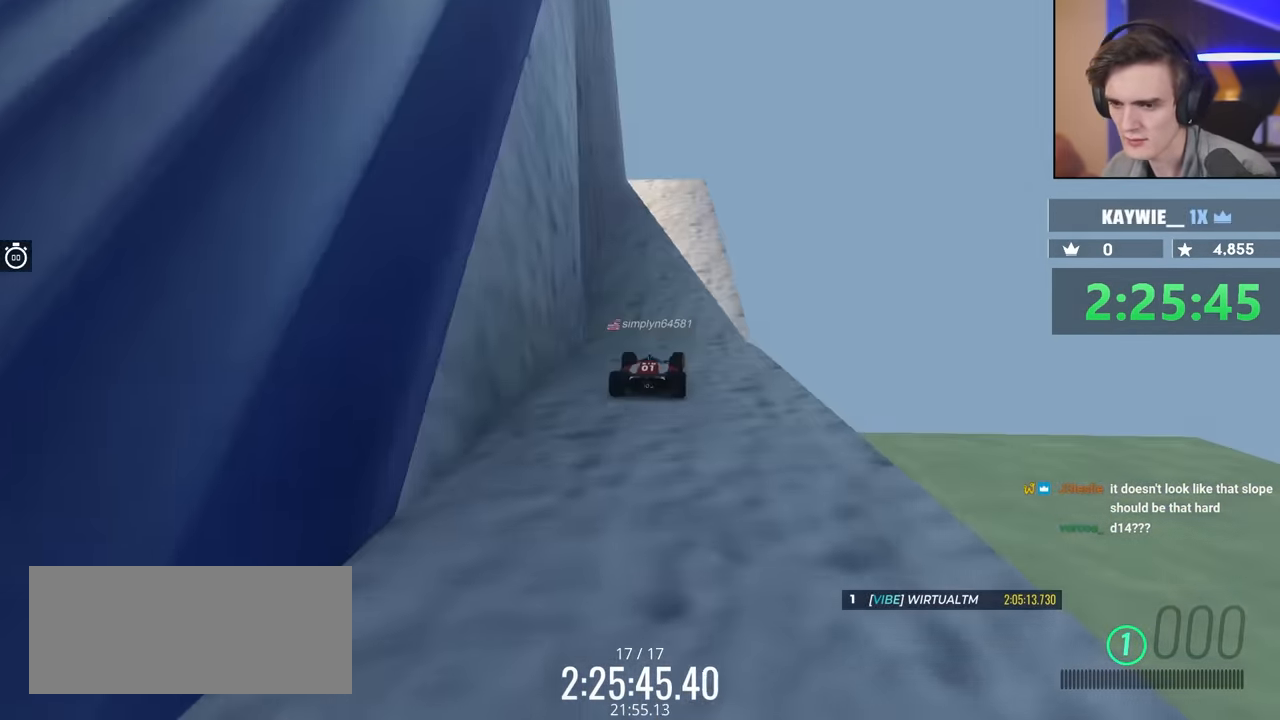
{"keys": [], "events": []}
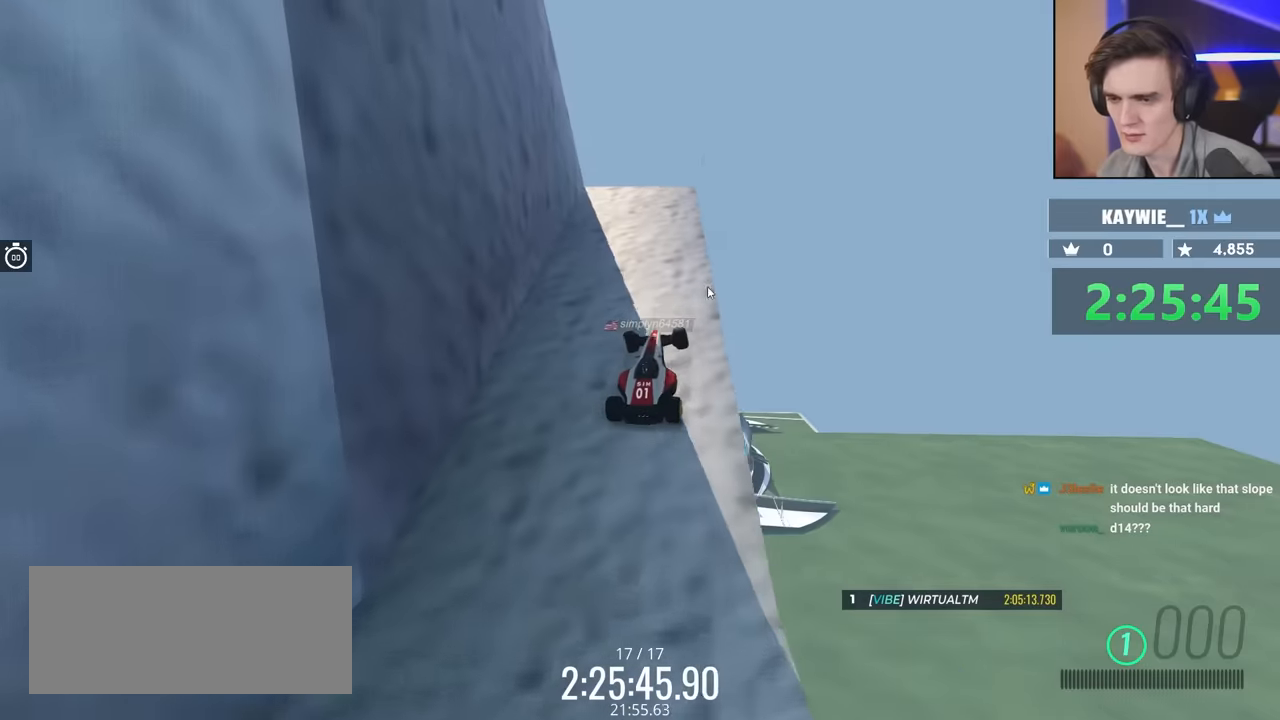
{"keys": [], "events": []}
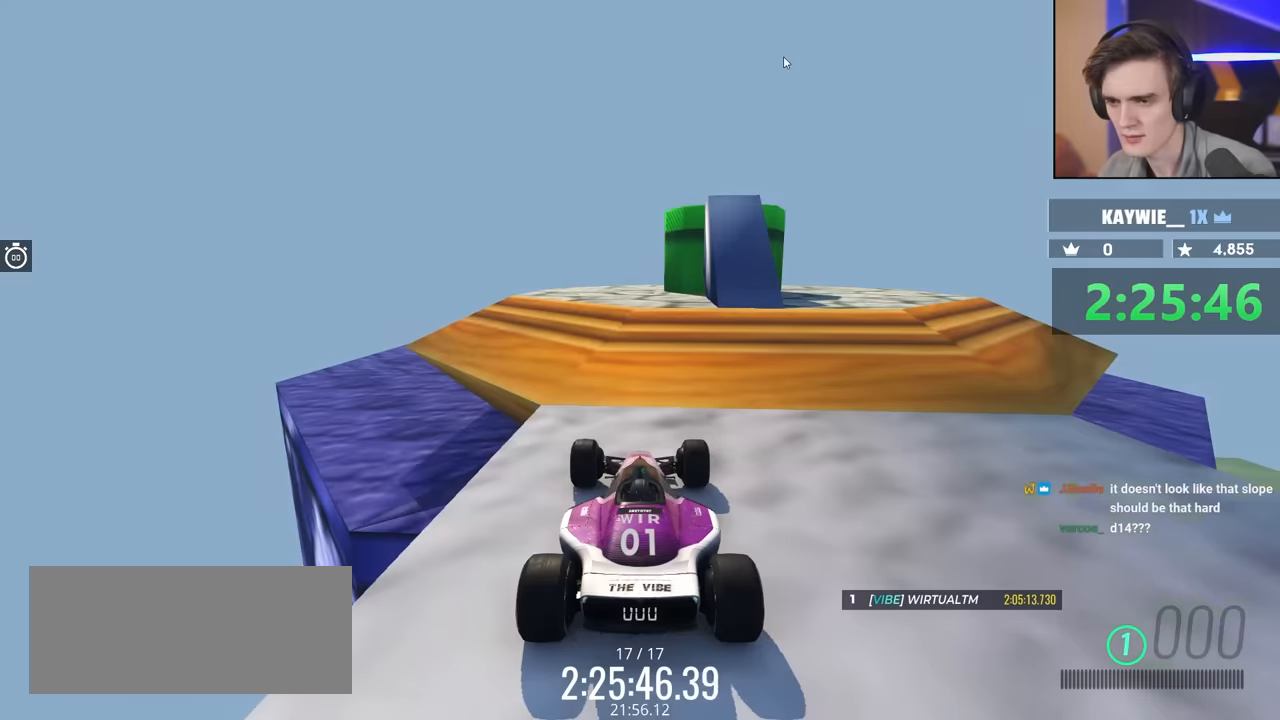
{"keys": ["right"], "events": [[500, "right", "down"]]}
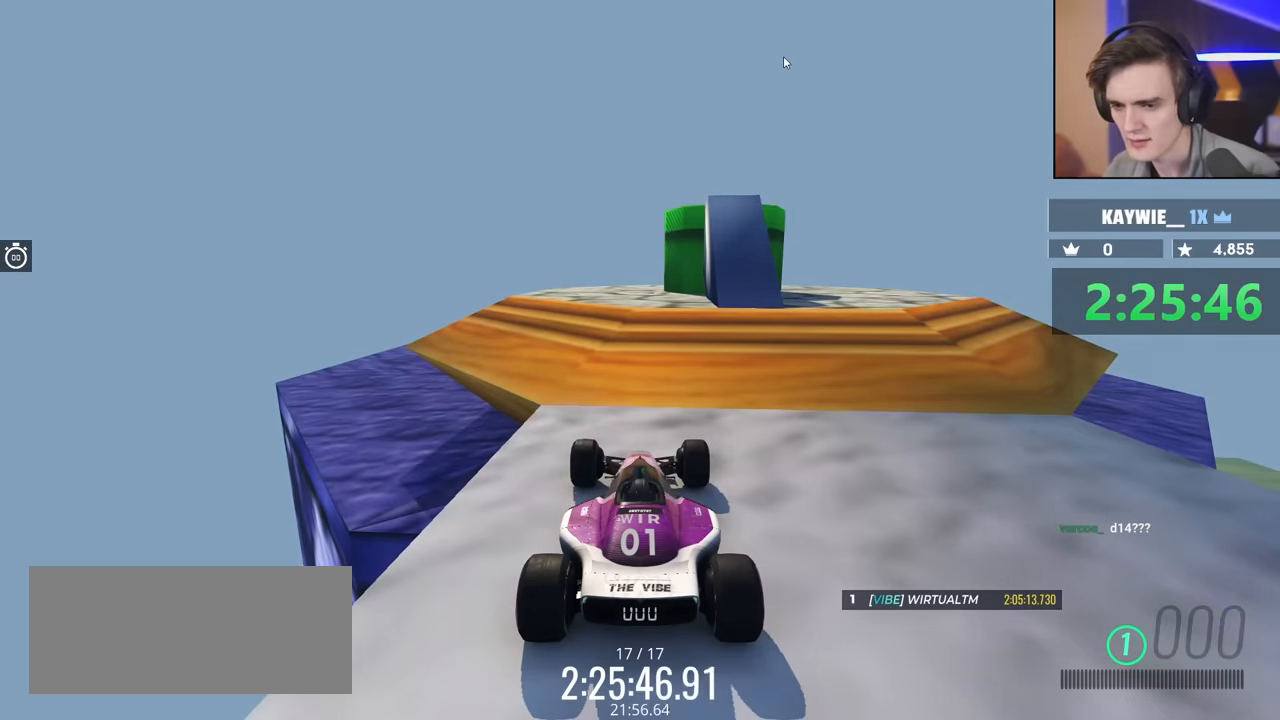
{"keys": ["down", "right"], "events": [[233, "right", "up"], [267, "down", "down"], [267, "right", "down"]]}
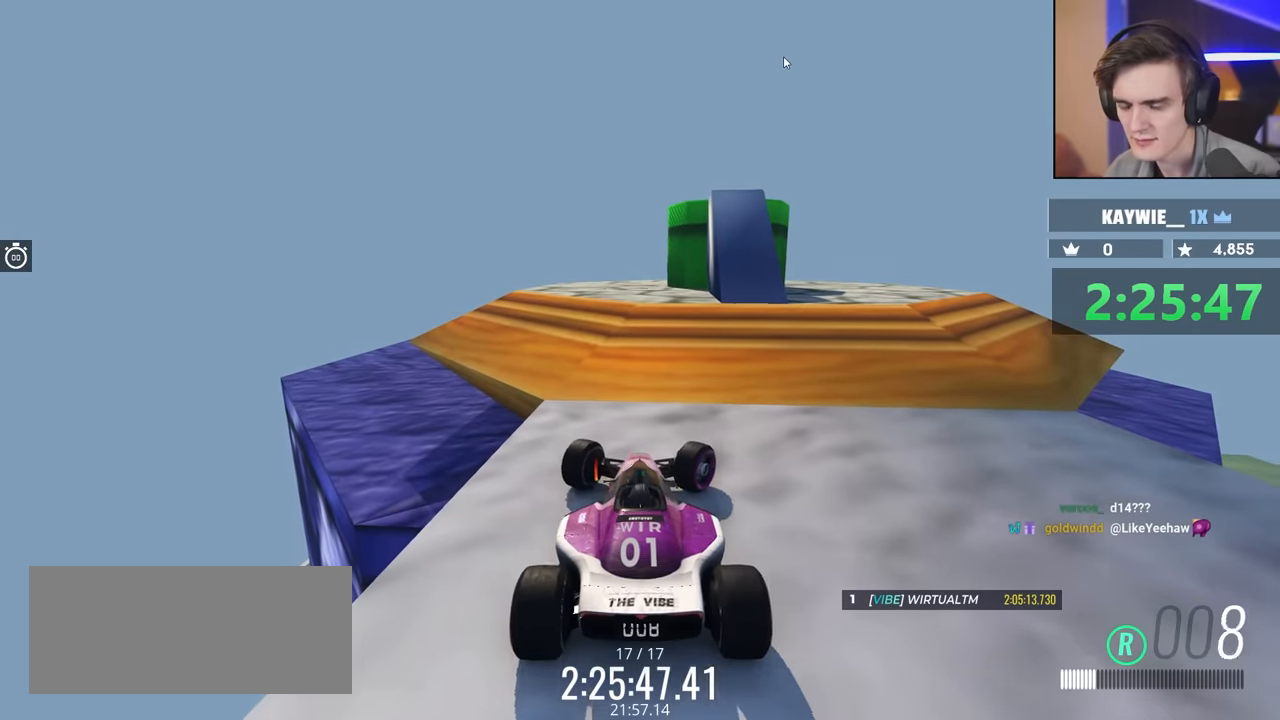
{"keys": ["left", "up"], "events": [[333, "down", "up"], [383, "right", "up"], [483, "left", "down"], [483, "up", "down"]]}
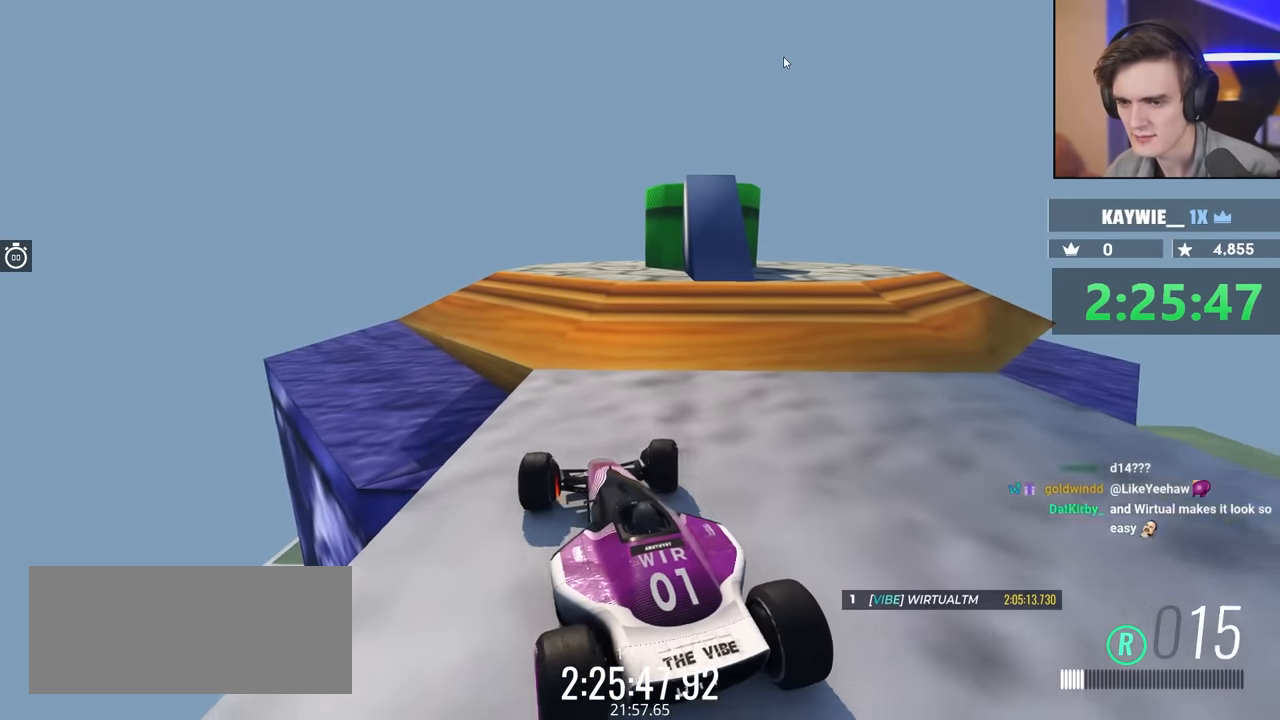
{"keys": ["up"], "events": [[250, "left", "up"]]}
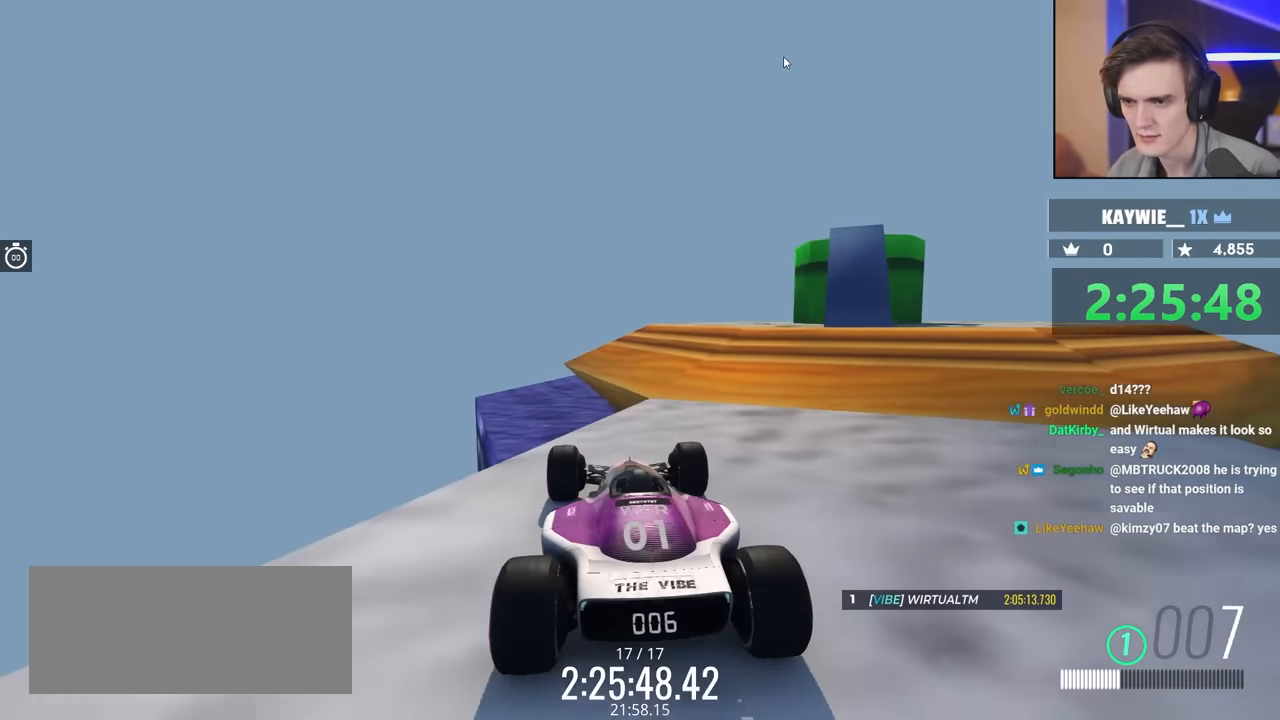
{"keys": ["left", "up"], "events": [[367, "left", "down"]]}
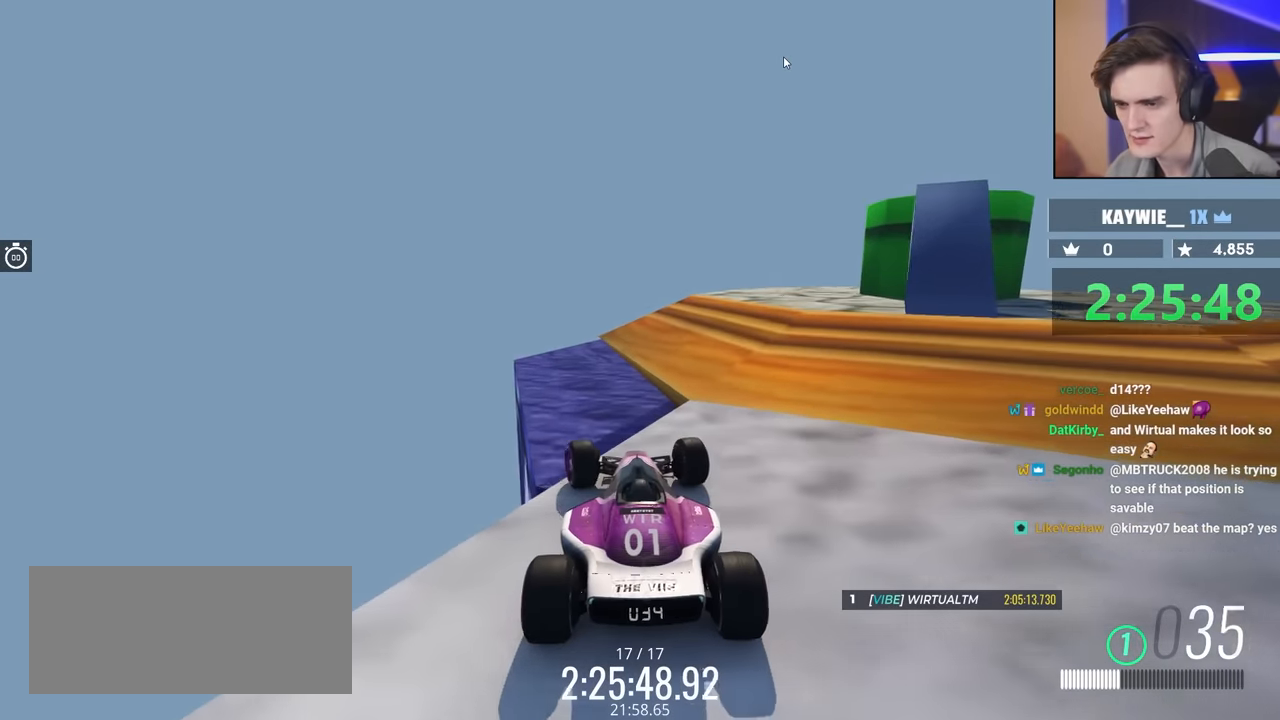
{"keys": ["right"], "events": [[50, "left", "up"], [250, "right", "down"], [383, "up", "up"]]}
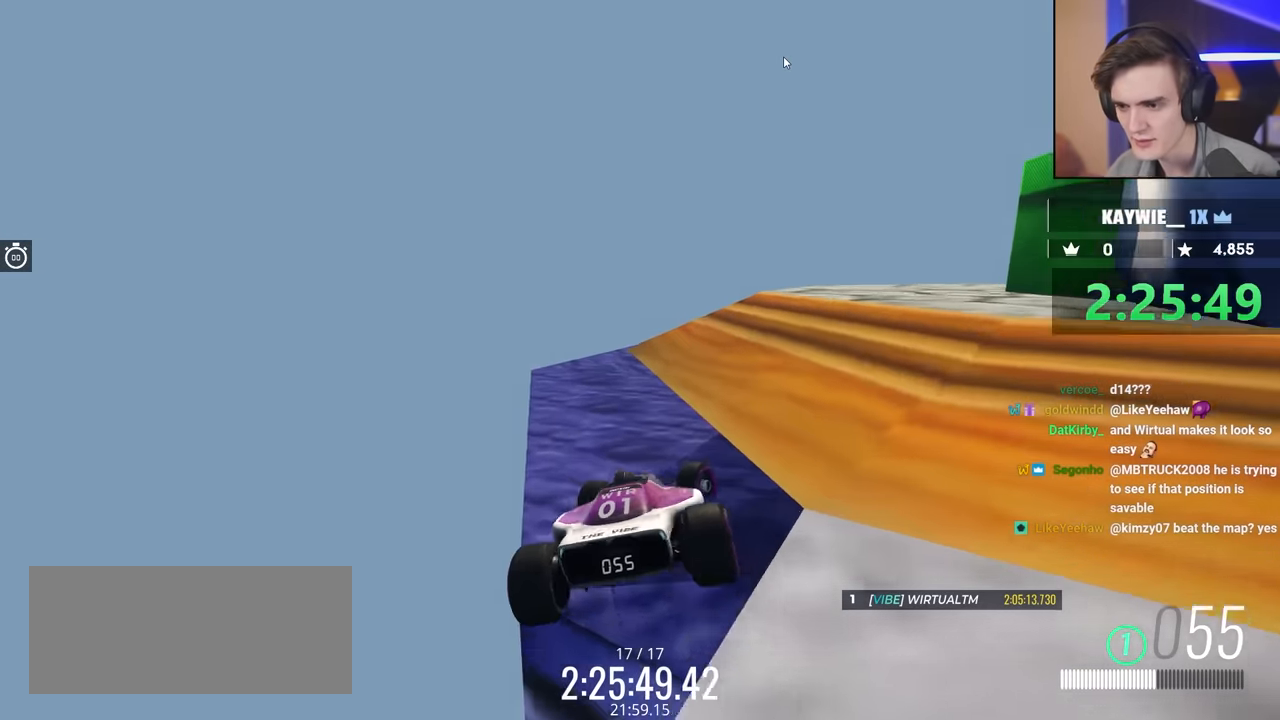
{"keys": ["right"], "events": [[67, "brake", "down"], [217, "brake", "up"]]}
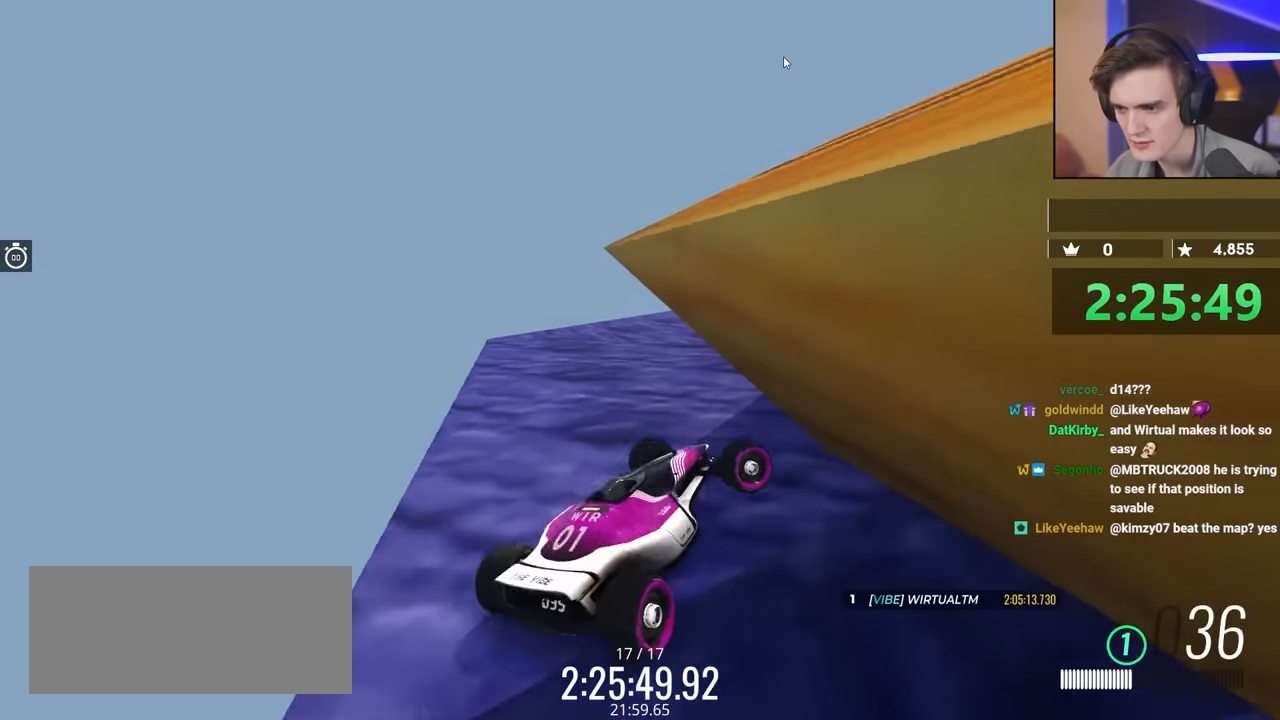
{"keys": ["brake", "right", "up"], "events": [[183, "up", "down"], [283, "brake", "down"]]}
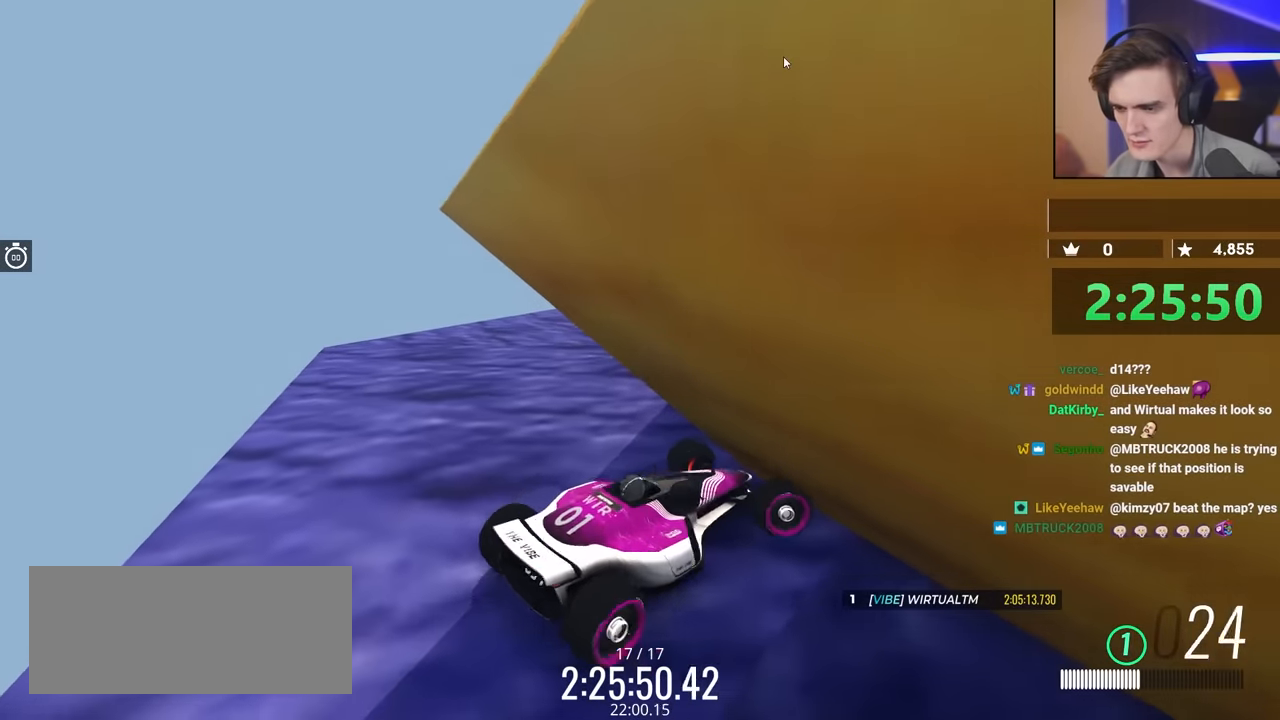
{"keys": ["brake", "left", "up"], "events": [[100, "left", "down"], [100, "right", "up"]]}
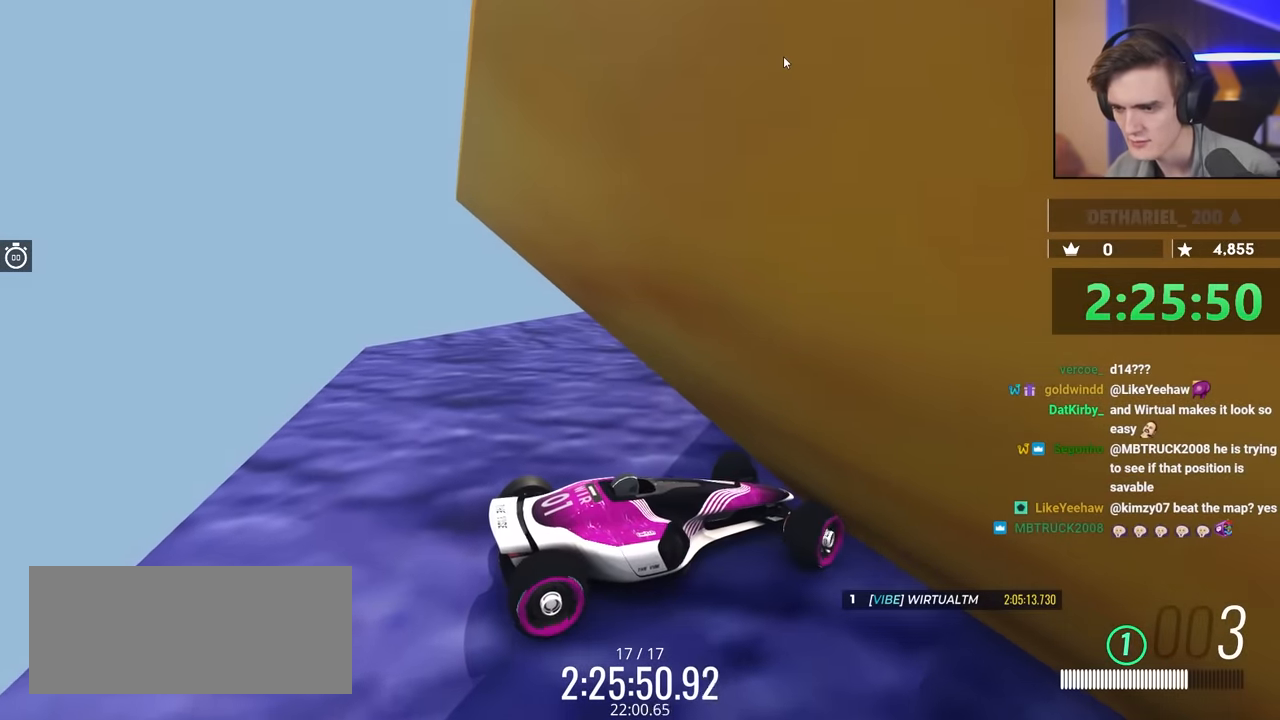
{"keys": ["brake", "right"], "events": [[367, "up", "up"], [417, "left", "up"], [500, "right", "down"]]}
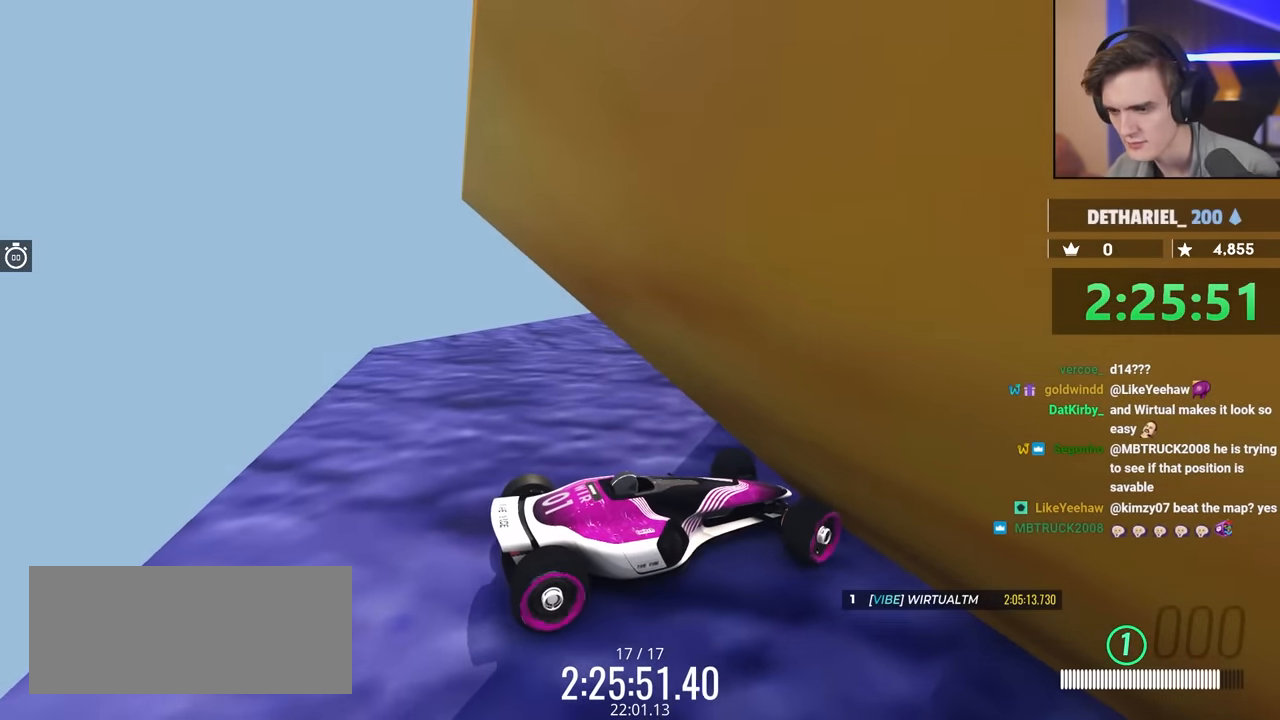
{"keys": ["brake", "right"], "events": []}
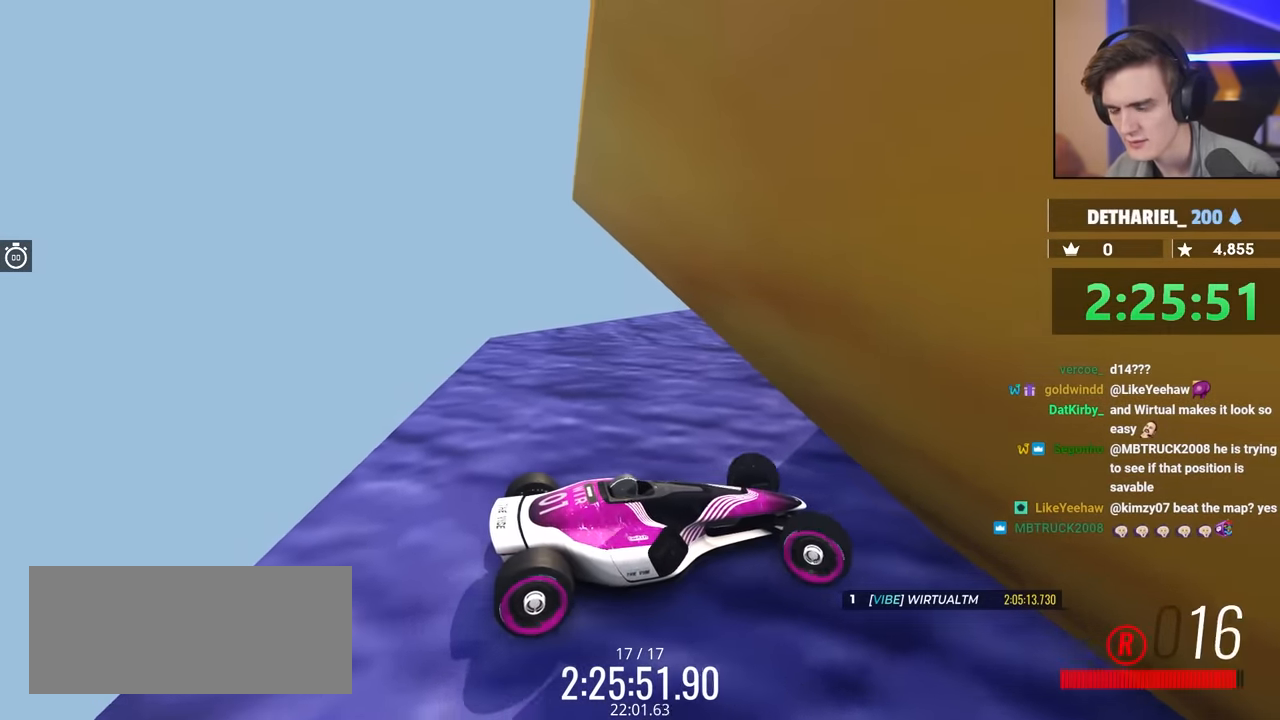
{"keys": ["brake", "left", "up"], "events": [[117, "right", "up"], [167, "left", "down"], [217, "up", "down"]]}
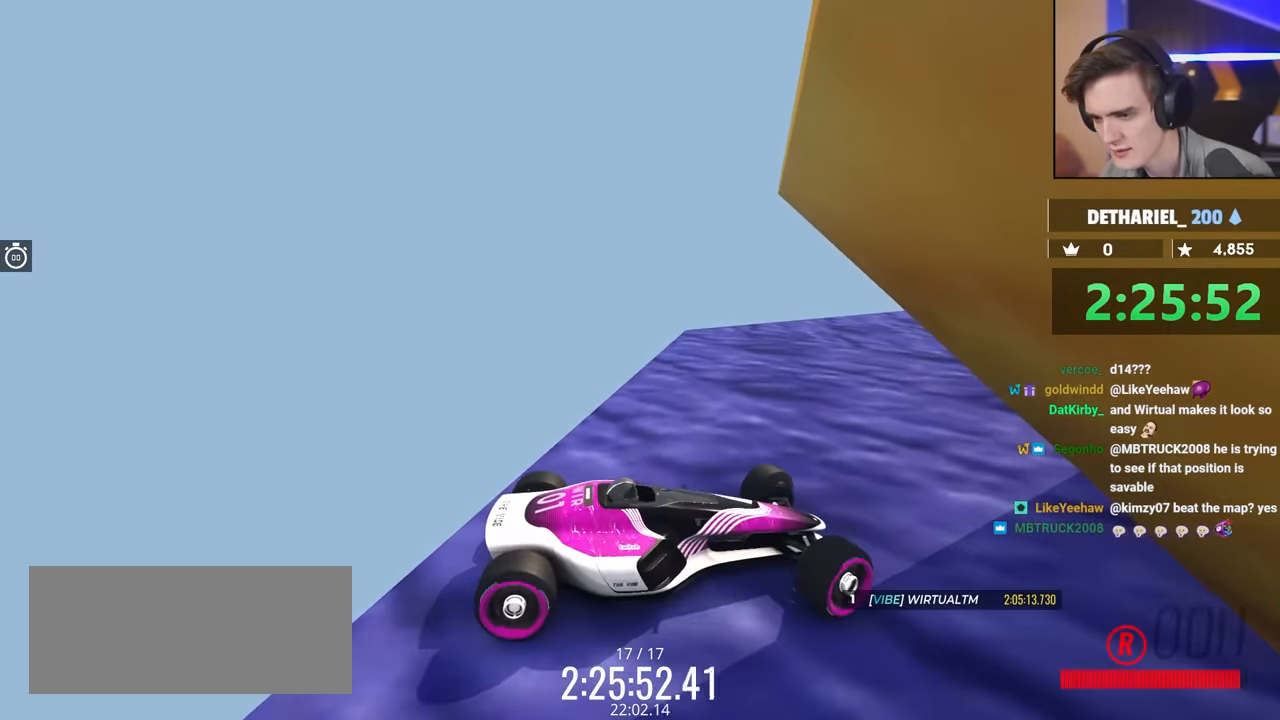
{"keys": ["brake", "left", "up"], "events": []}
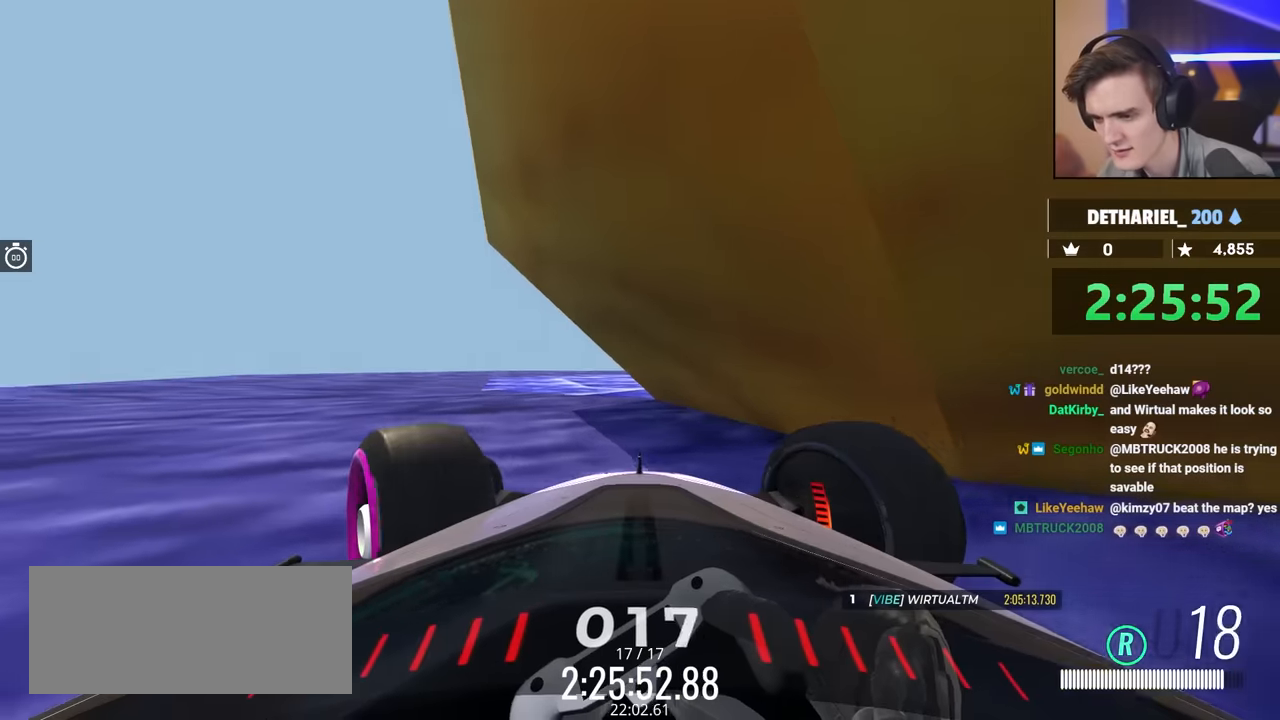
{"keys": ["up"], "events": [[450, "brake", "up"], [500, "left", "up"]]}
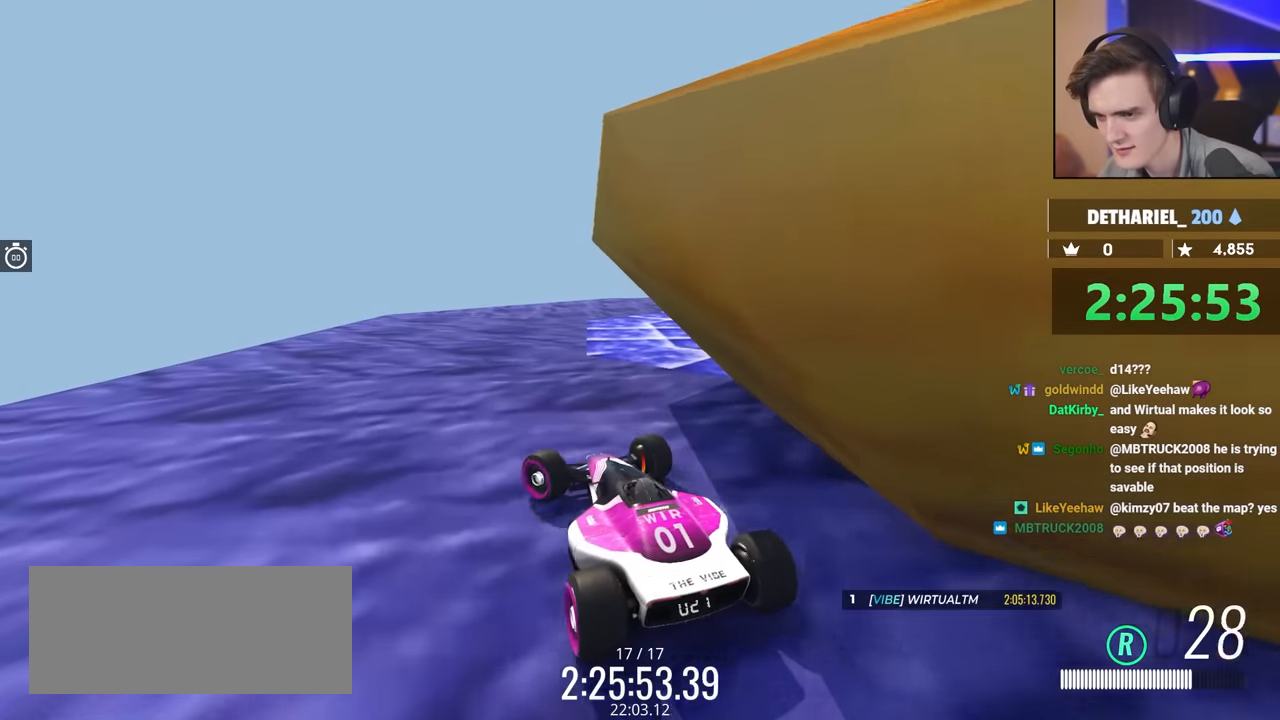
{"keys": ["right", "up"], "events": [[83, "right", "down"], [266, "right", "up"], [500, "right", "down"]]}
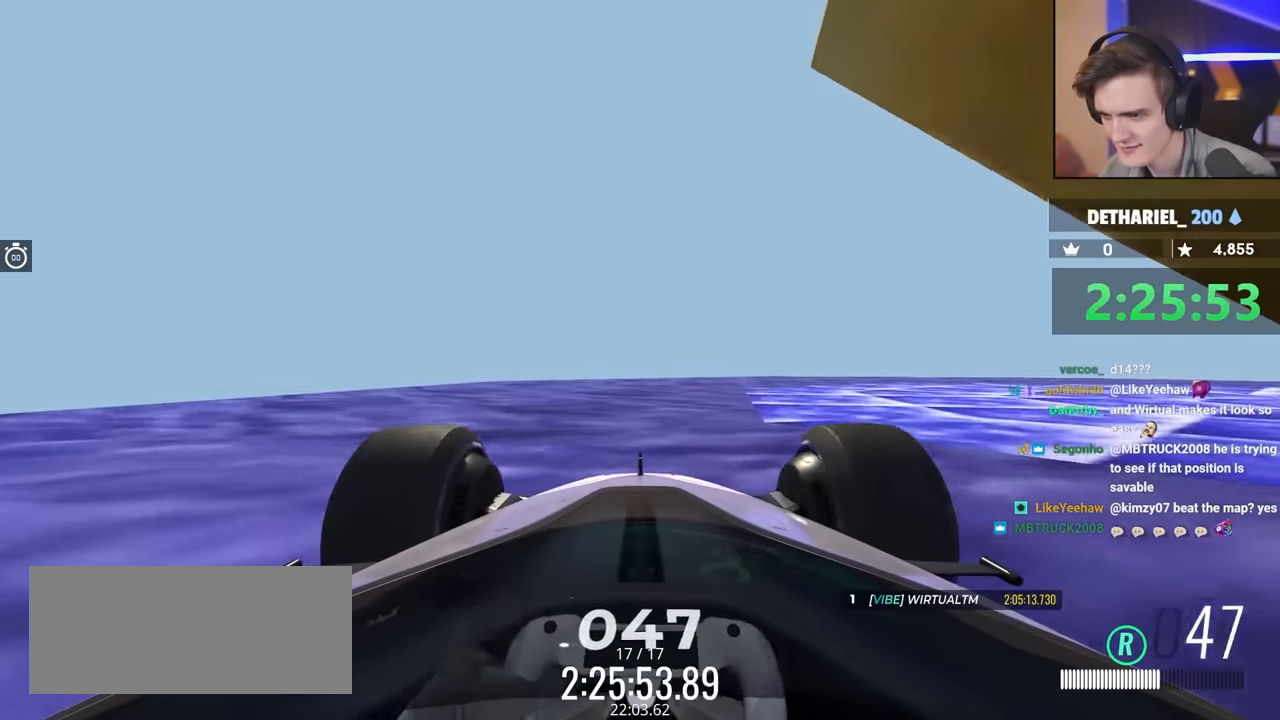
{"keys": ["right", "up"], "events": [[200, "up", "up"], [483, "up", "down"]]}
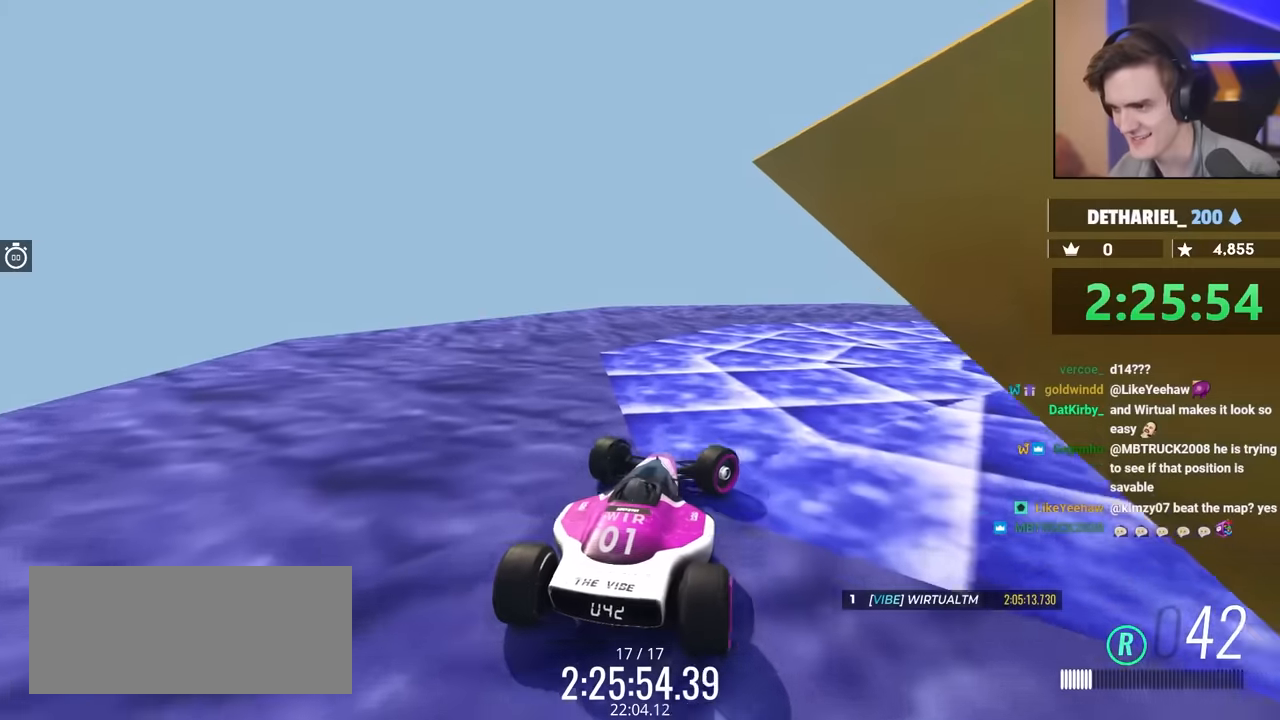
{"keys": ["right", "up"], "events": []}
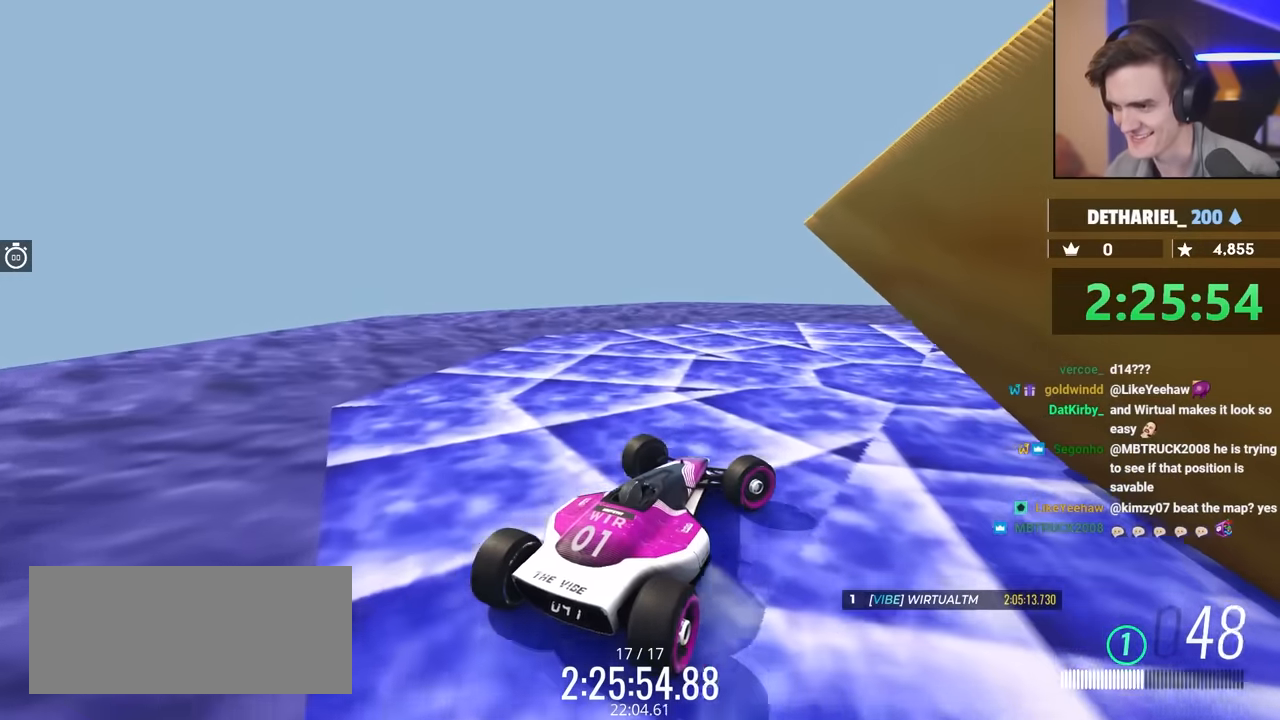
{"keys": ["left"], "events": [[133, "right", "up"], [183, "left", "down"], [416, "up", "up"]]}
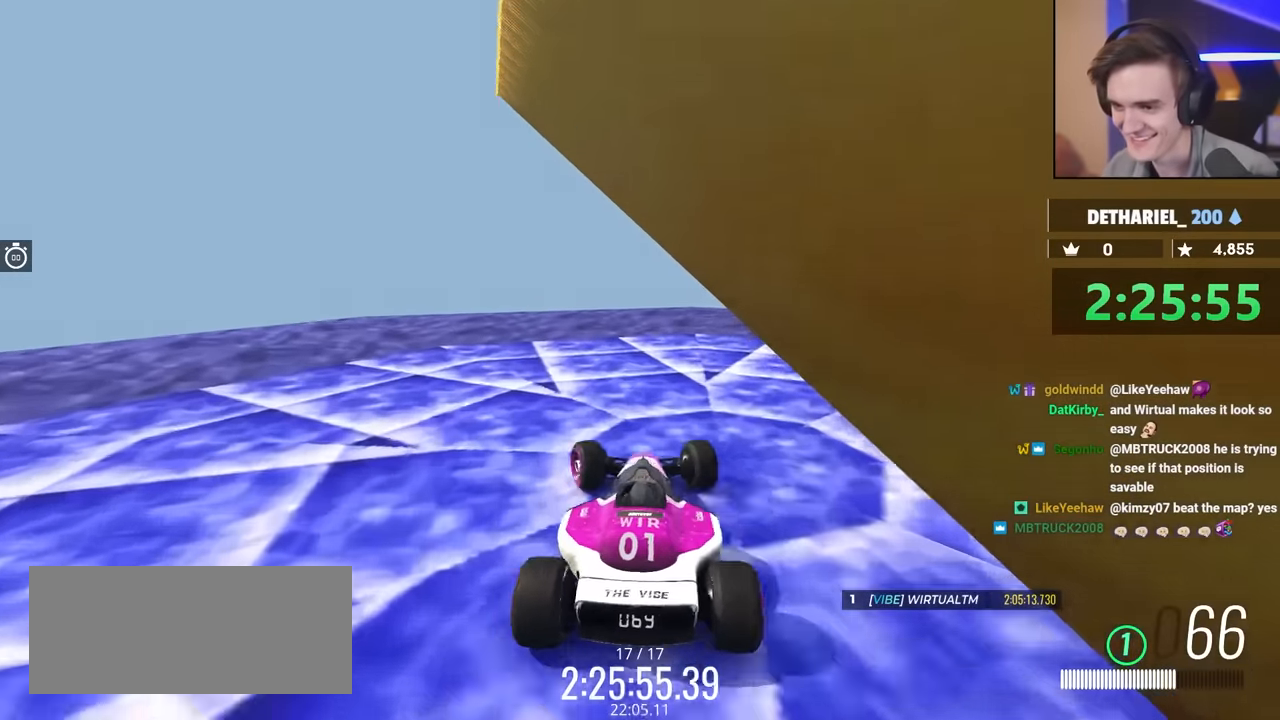
{"keys": ["left"], "events": []}